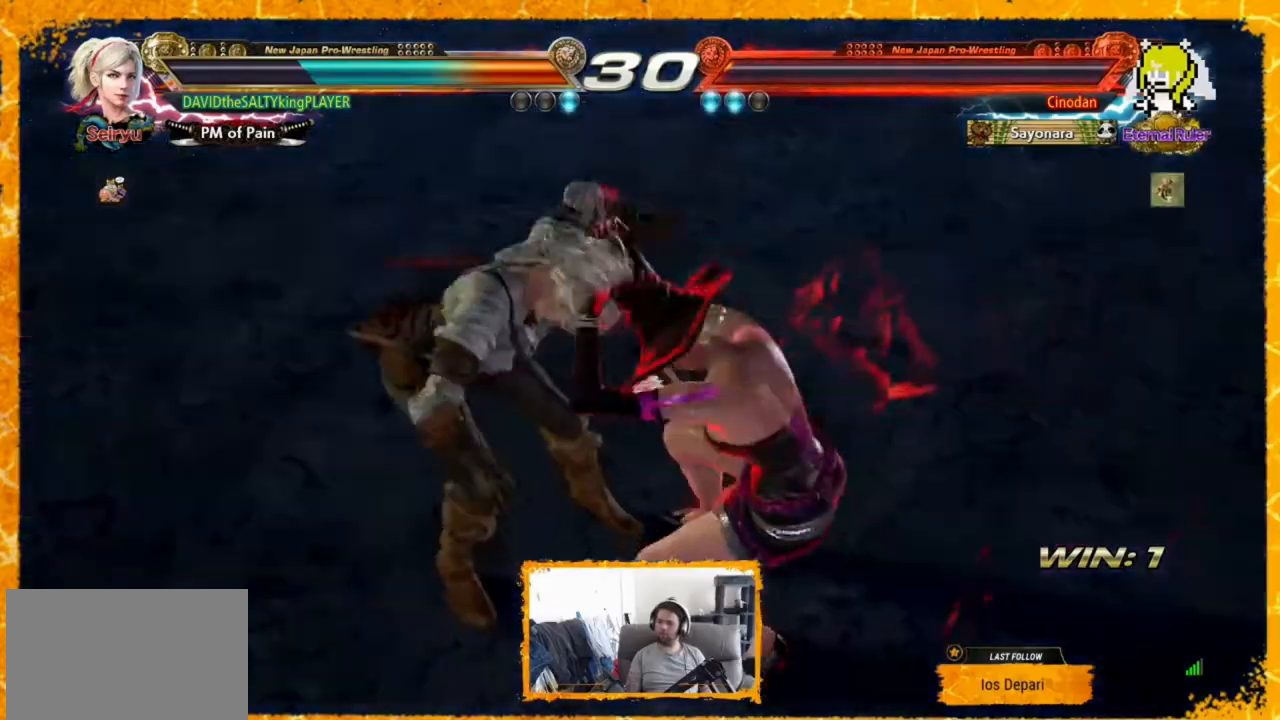
Gameplay with a controller (arcade stick); each line is a JSON object with the inputs held at the frame after it. "events" lists button and stick changes between this image and that frame as [ms after this image, input, new state], when the widget could be followed in between. Not read: DPAD_DOWN HOME L3 R3 SELECT START other_buttons.
{"buttons": ["SQUARE"], "events": [[40, "SQUARE", "up"], [80, "SQUARE", "down"], [200, "SQUARE", "up"], [240, "SQUARE", "down"], [320, "SQUARE", "up"], [360, "SQUARE", "down"]]}
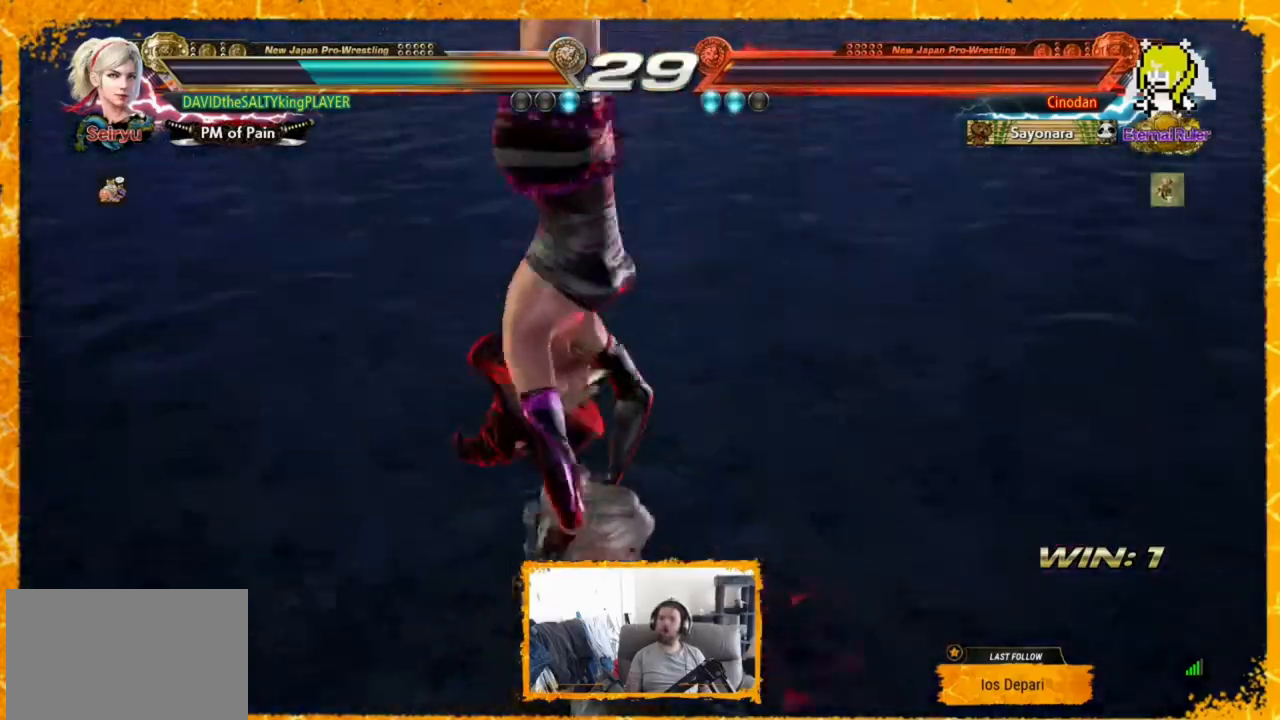
{"buttons": ["SQUARE"], "events": [[40, "SQUARE", "up"], [80, "SQUARE", "down"], [120, "SQUARE", "up"], [320, "SQUARE", "down"]]}
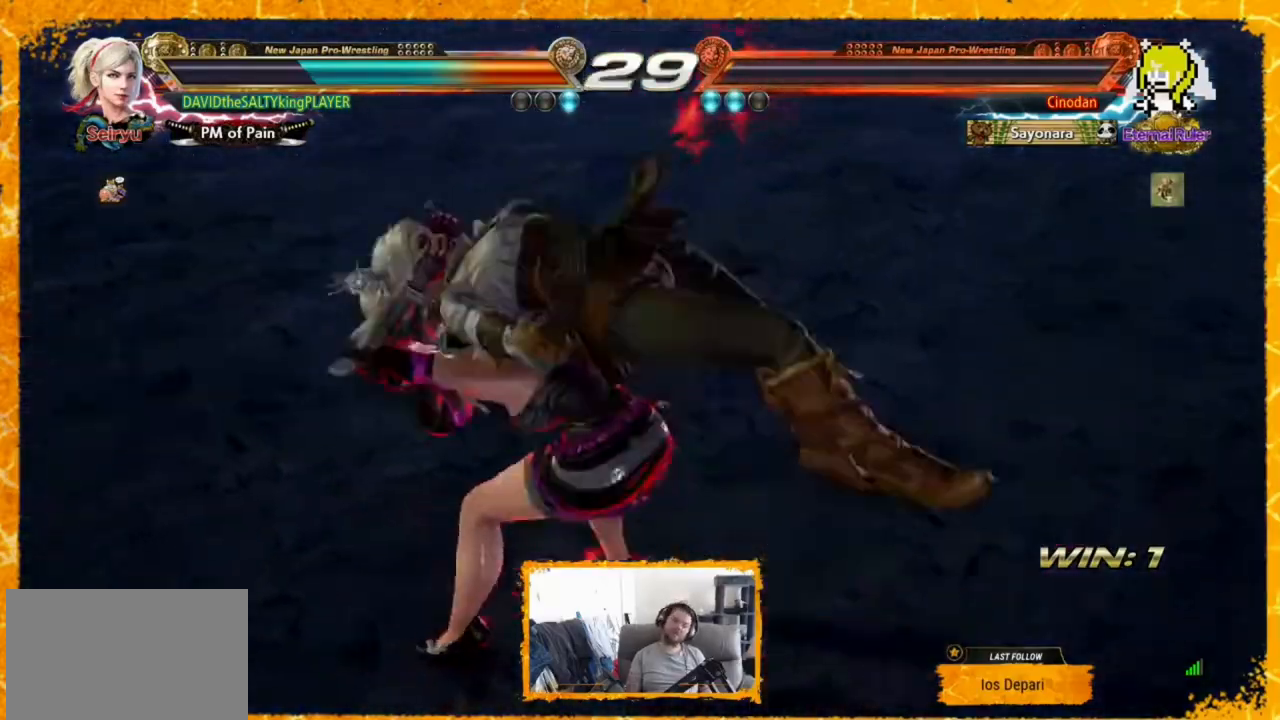
{"buttons": ["DPAD_LEFT"], "events": [[80, "SQUARE", "up"], [400, "DPAD_LEFT", "down"]]}
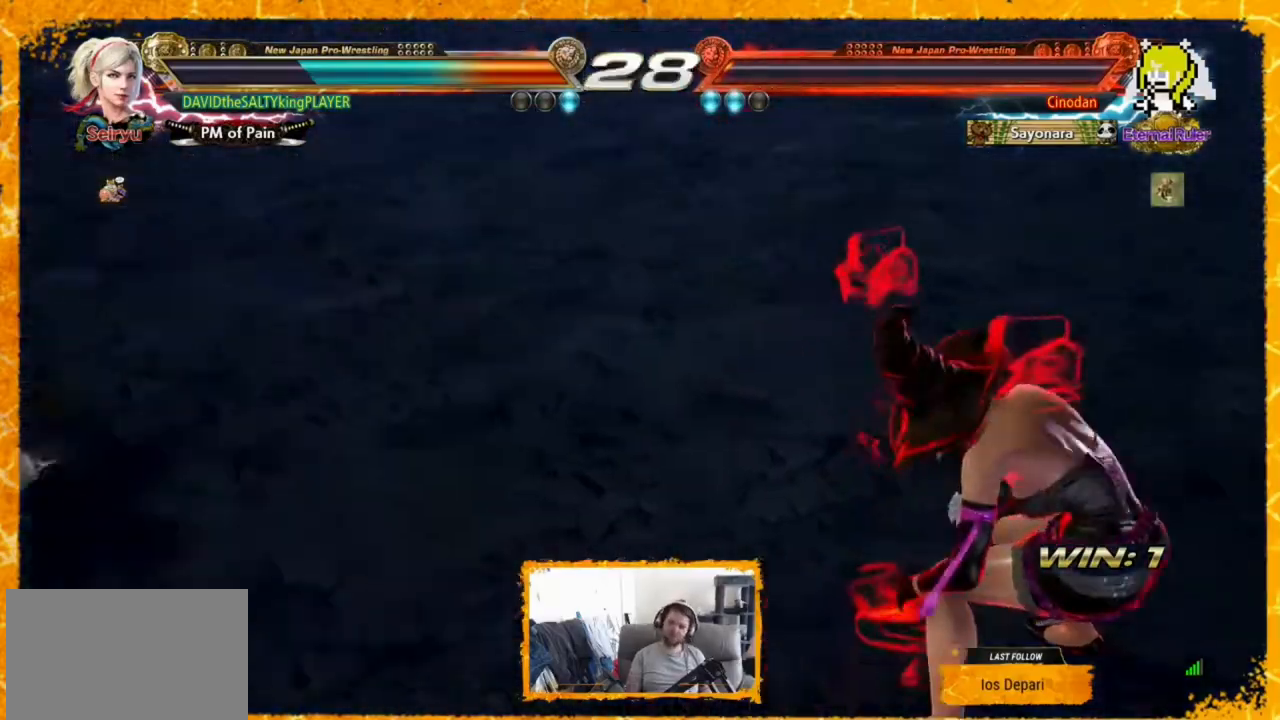
{"buttons": ["DPAD_LEFT"], "events": []}
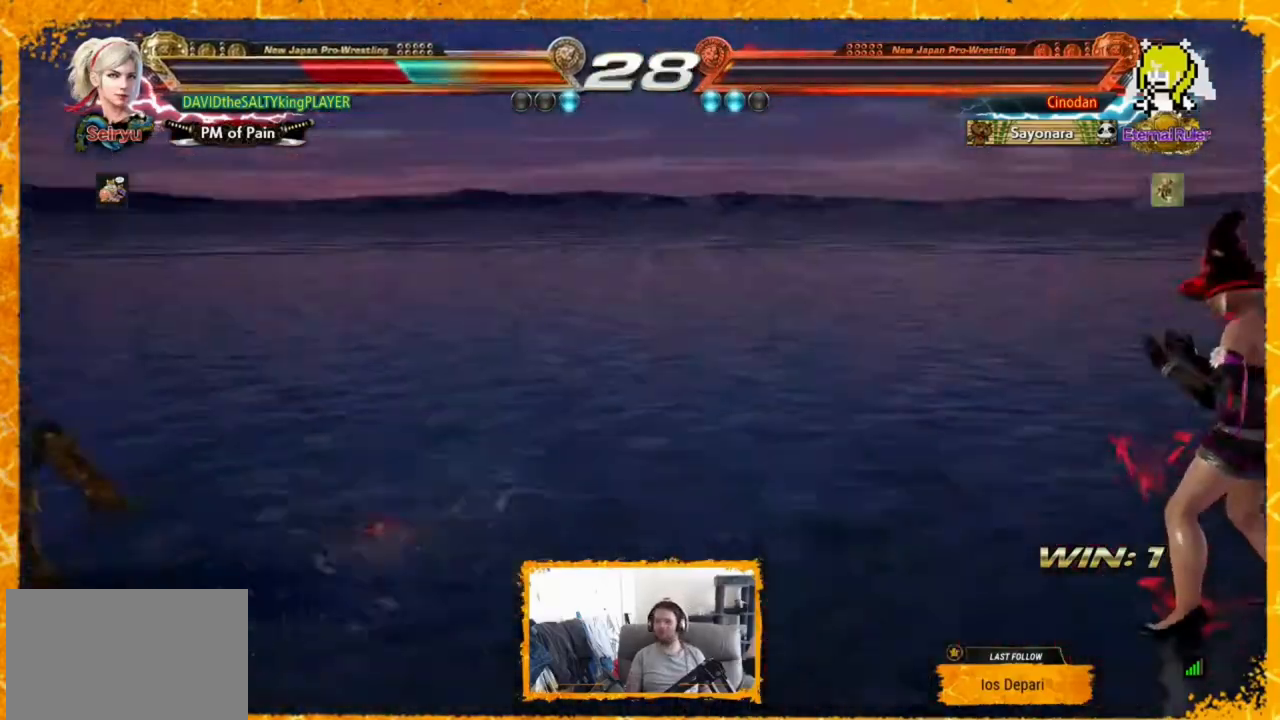
{"buttons": ["DPAD_LEFT"], "events": []}
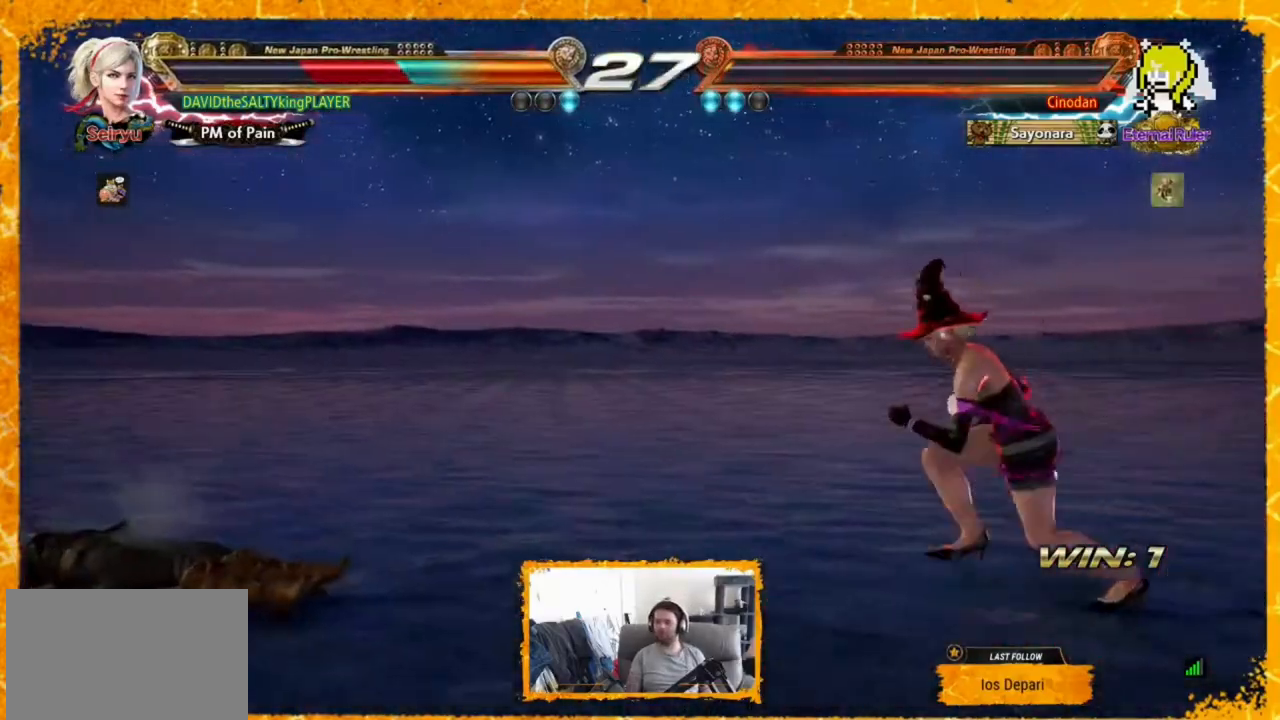
{"buttons": ["DPAD_LEFT"], "events": []}
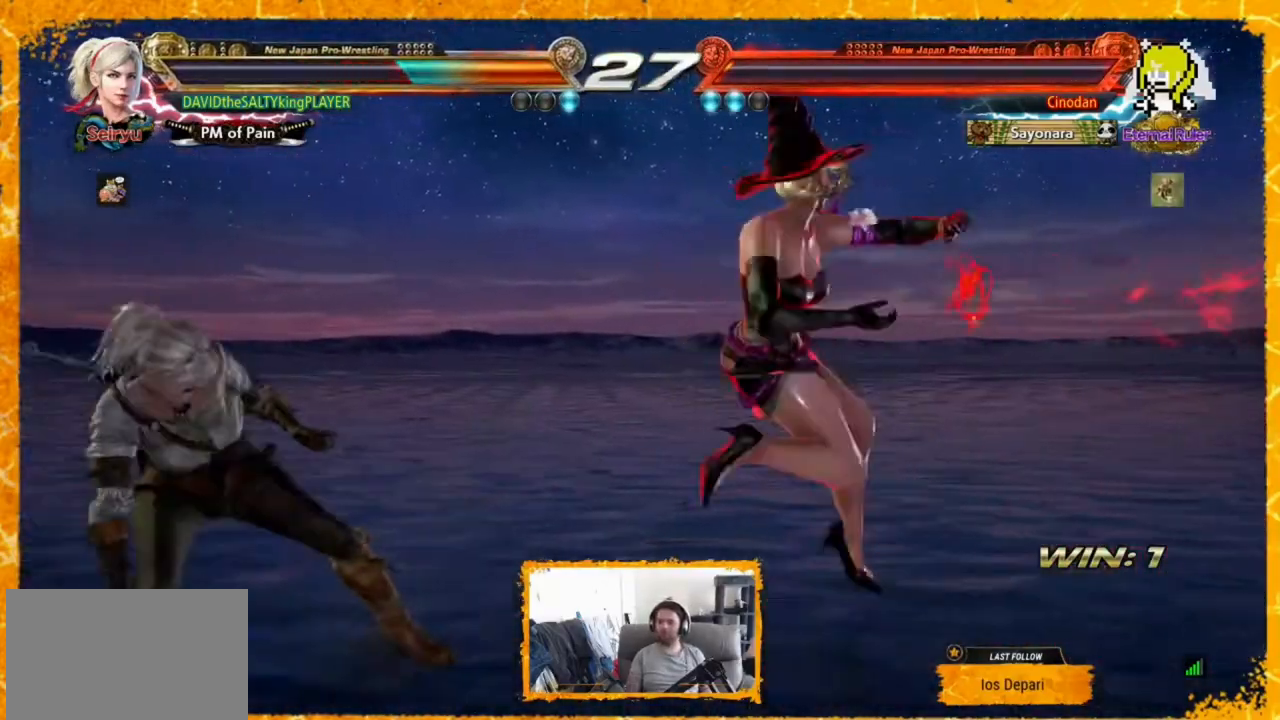
{"buttons": [], "events": [[440, "DPAD_LEFT", "up"]]}
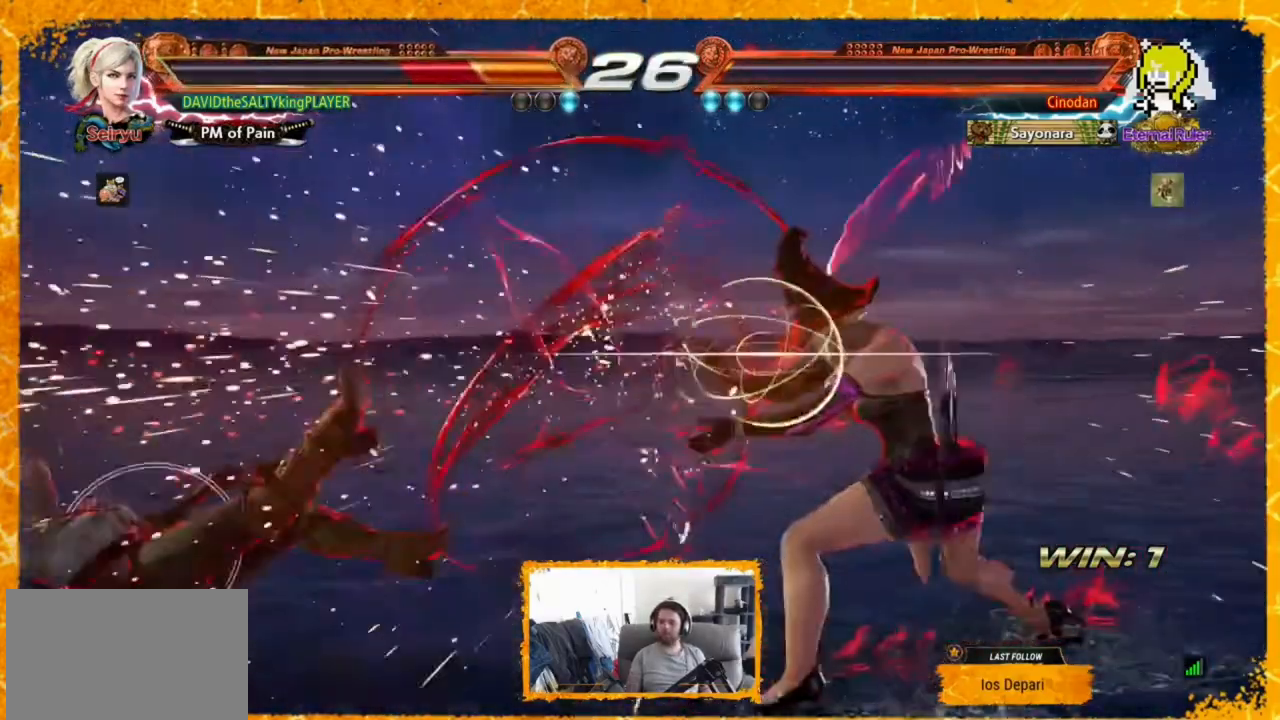
{"buttons": [], "events": [[40, "DPAD_LEFT", "down"], [120, "DPAD_LEFT", "up"]]}
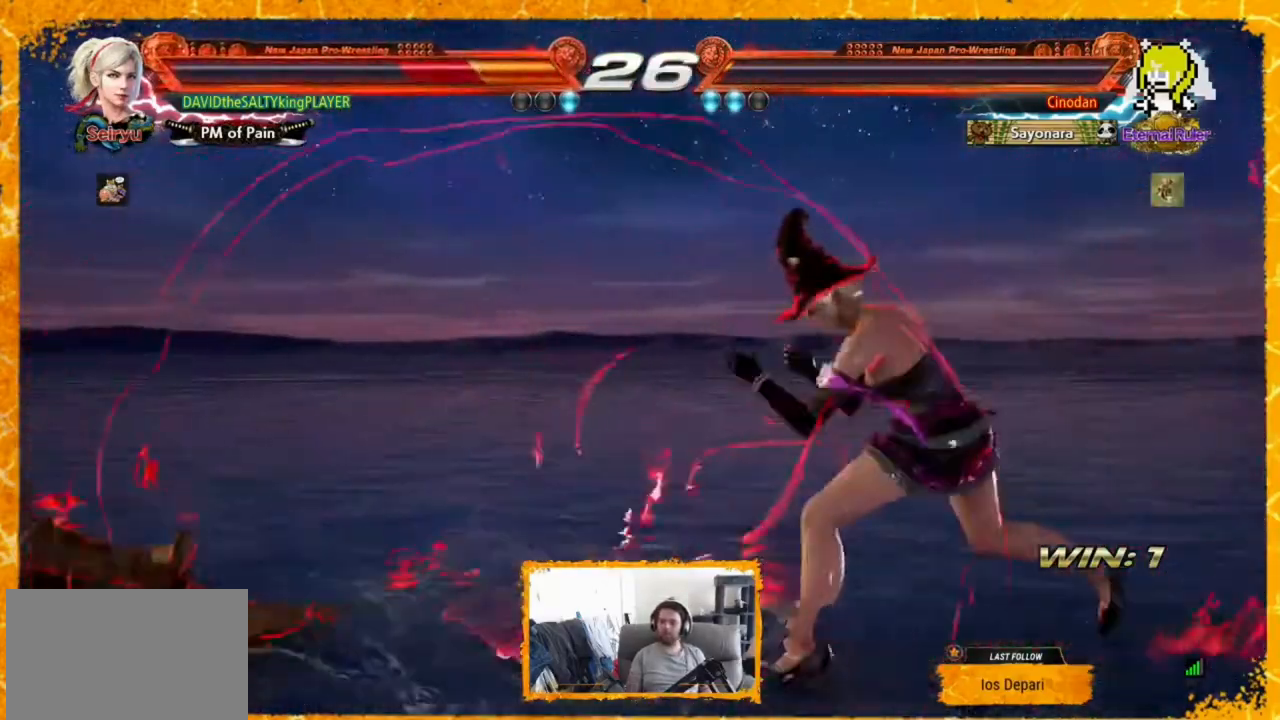
{"buttons": [], "events": []}
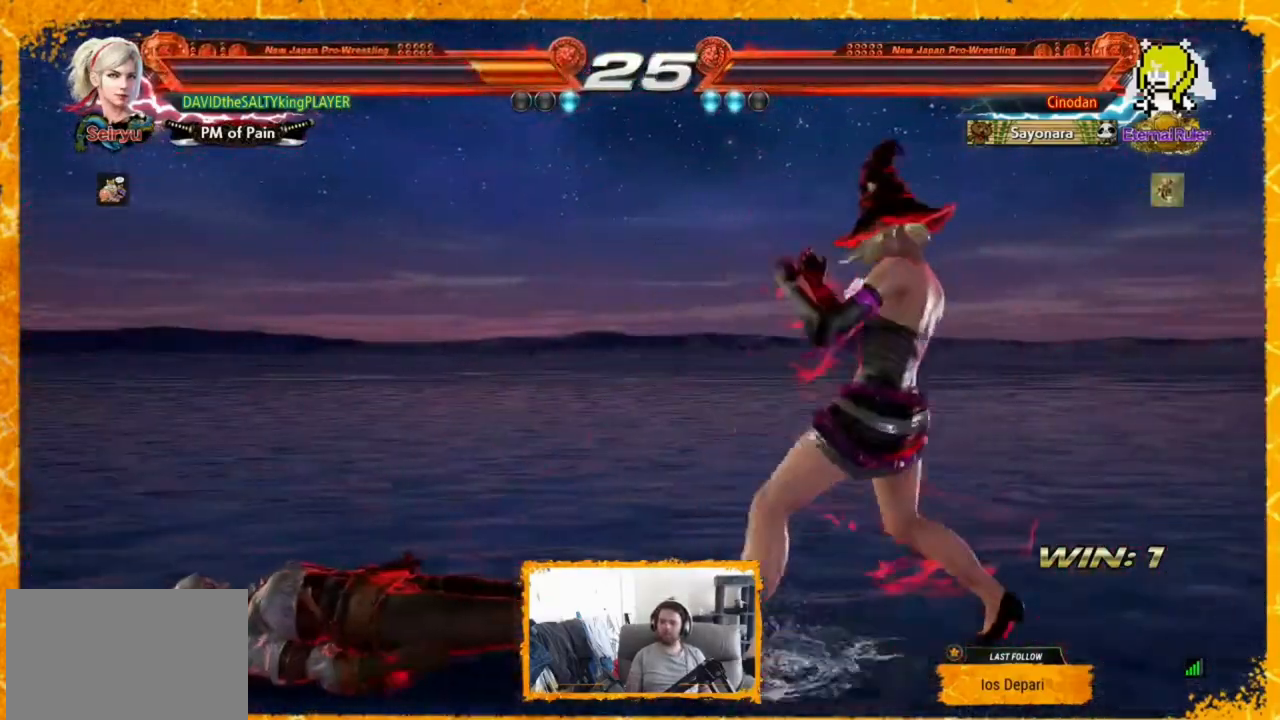
{"buttons": ["DPAD_LEFT"], "events": [[320, "DPAD_LEFT", "down"]]}
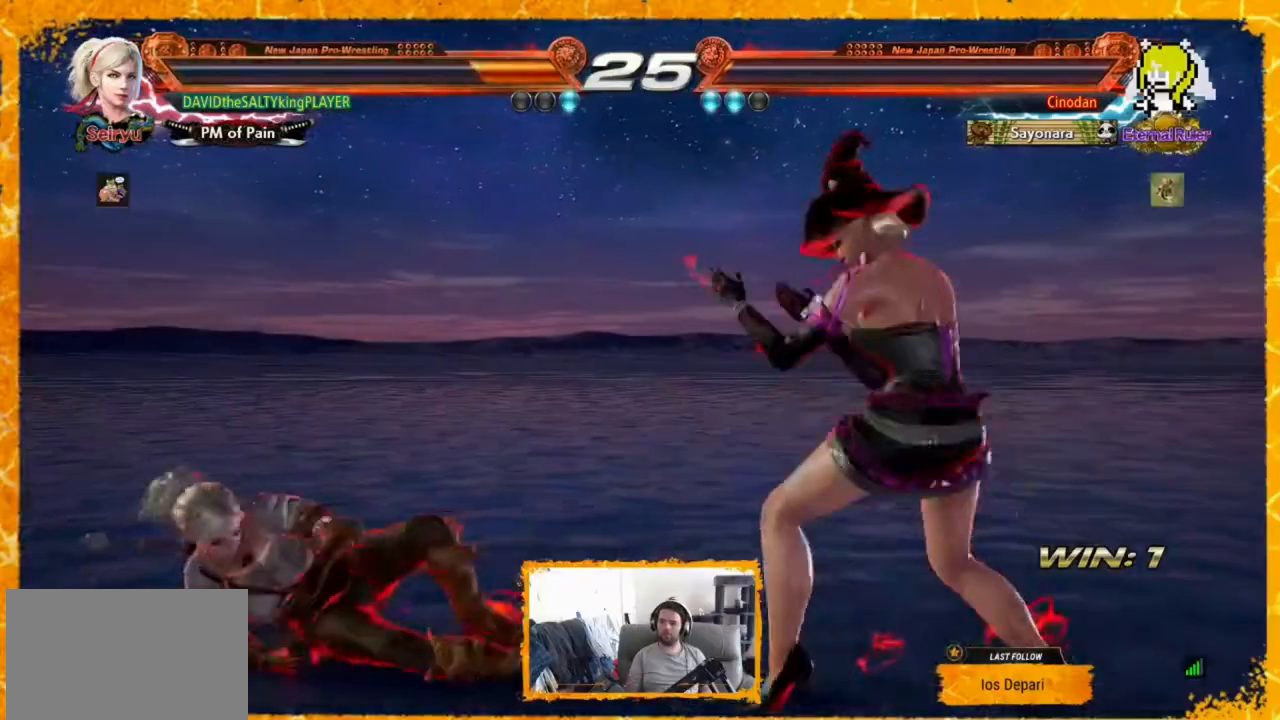
{"buttons": ["DPAD_LEFT"], "events": []}
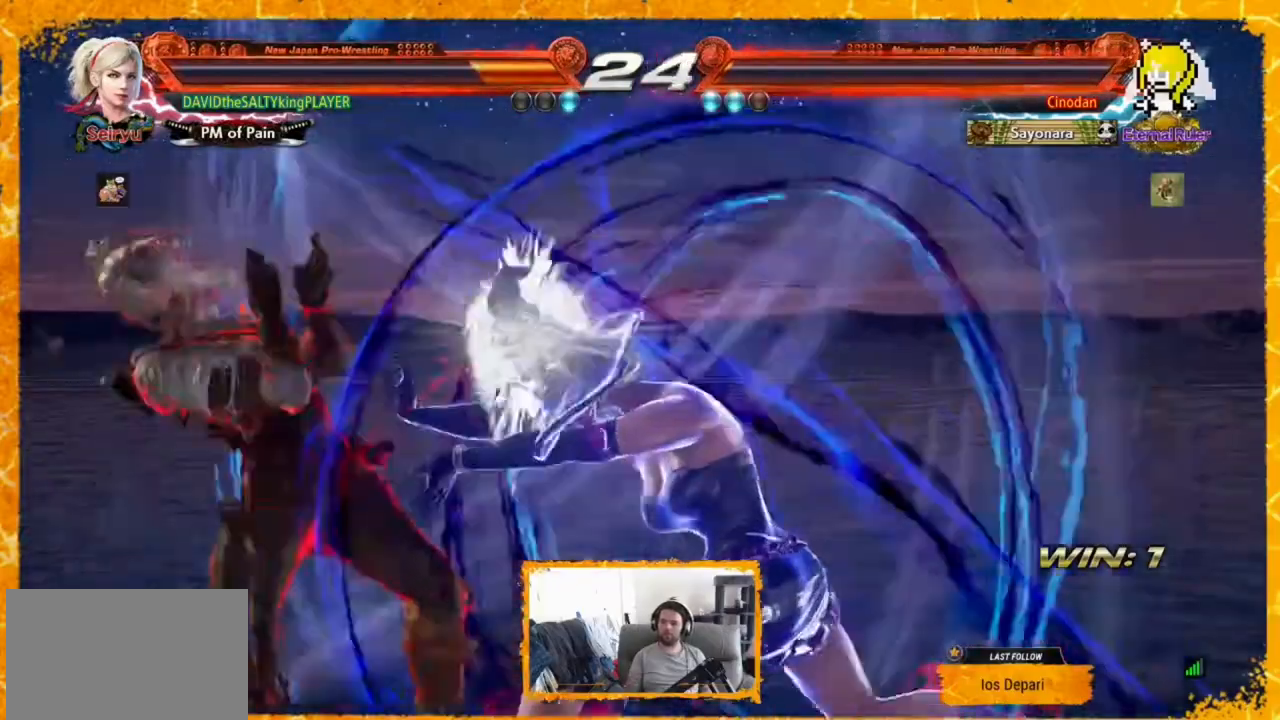
{"buttons": ["DPAD_LEFT"], "events": []}
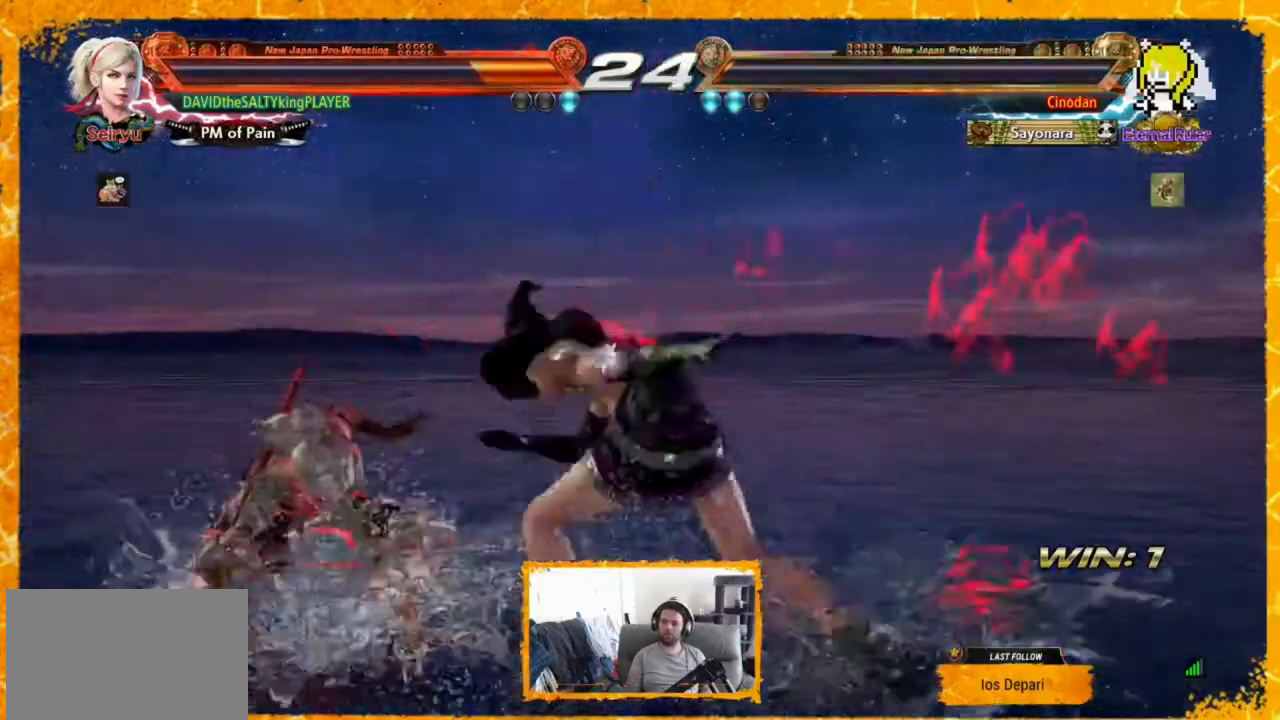
{"buttons": ["DPAD_LEFT"], "events": []}
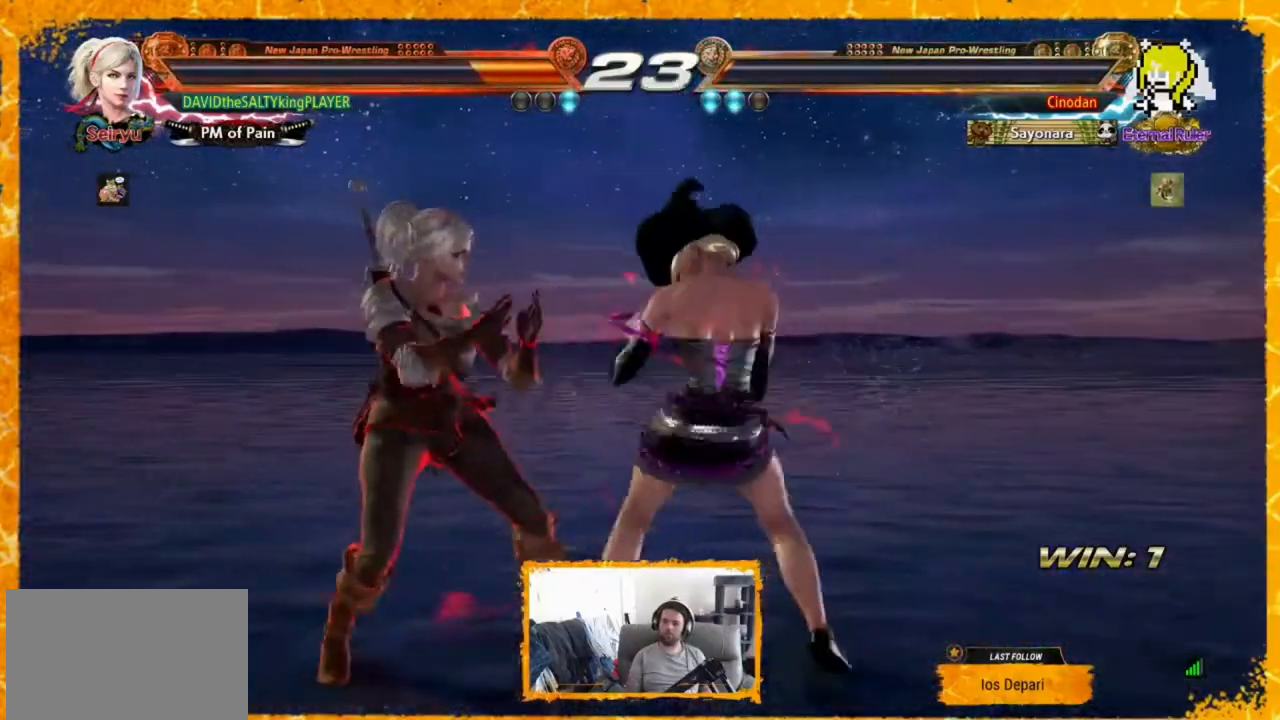
{"buttons": ["DPAD_LEFT"], "events": [[120, "DPAD_LEFT", "up"], [160, "DPAD_LEFT", "down"]]}
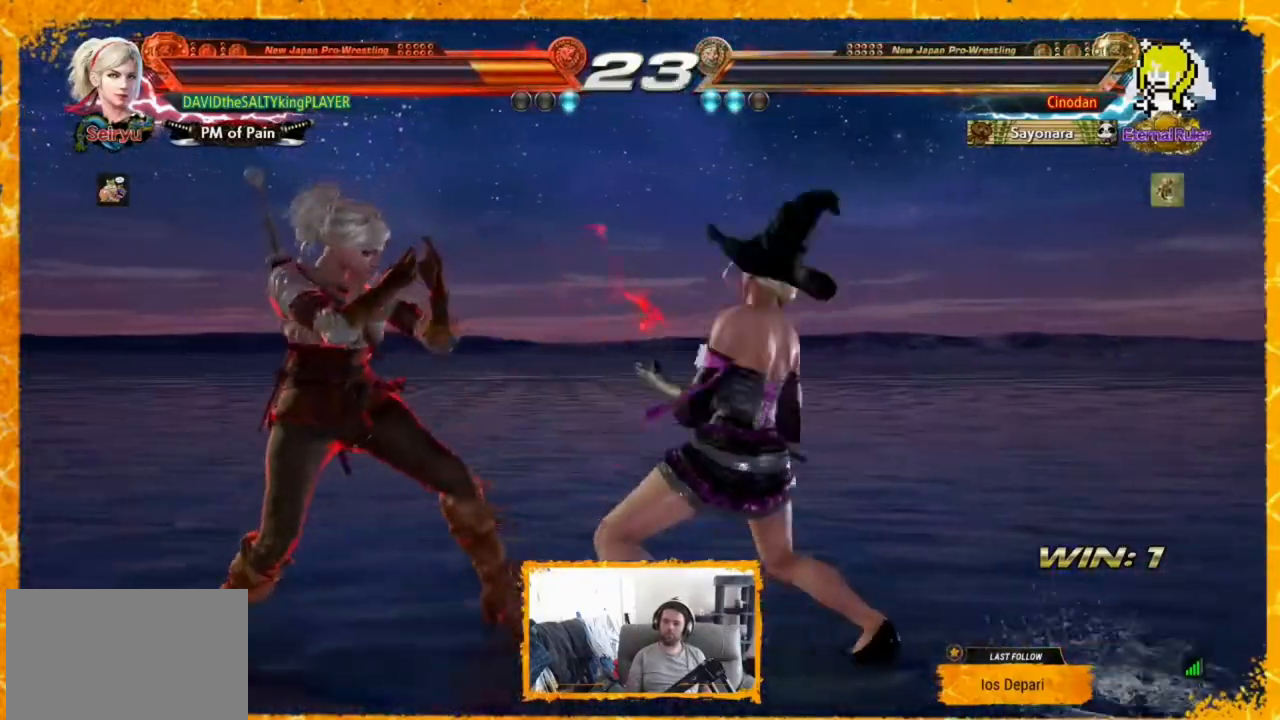
{"buttons": ["DPAD_LEFT"], "events": []}
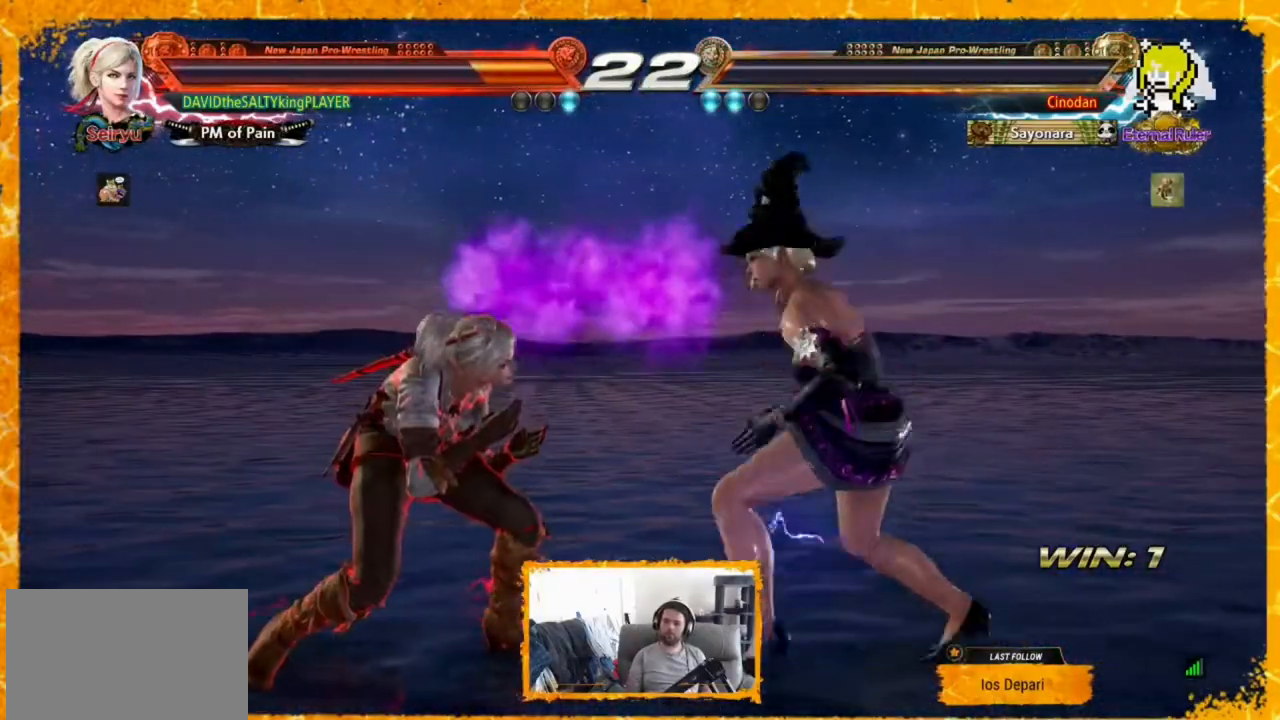
{"buttons": ["DPAD_LEFT"], "events": []}
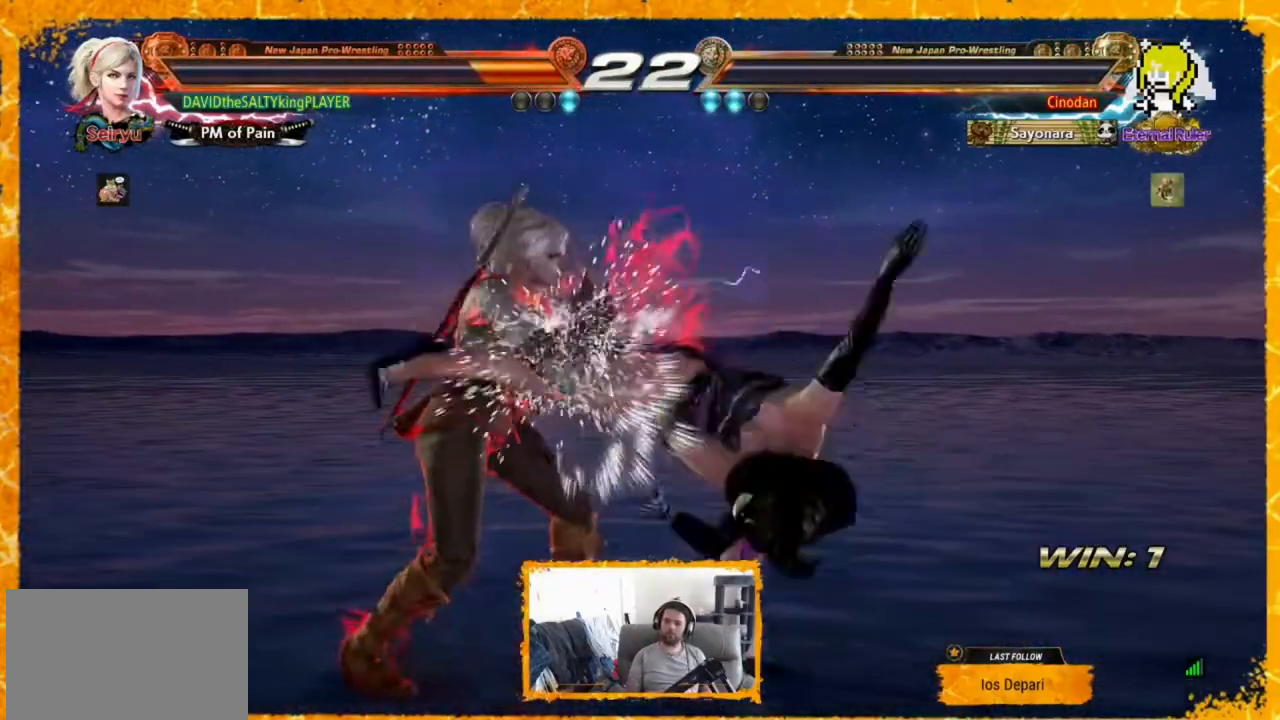
{"buttons": ["DPAD_UP", "DPAD_LEFT"], "events": [[400, "DPAD_UP", "down"], [440, "SQUARE", "down"], [480, "SQUARE", "up"]]}
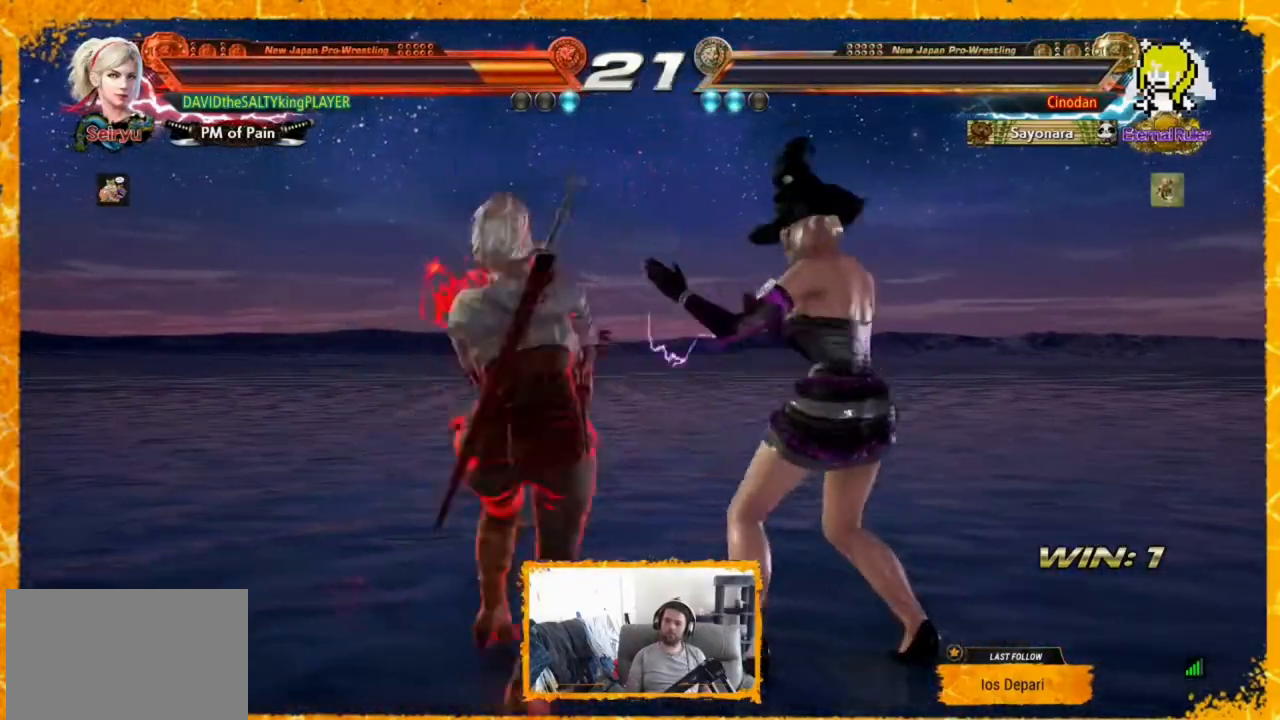
{"buttons": ["DPAD_LEFT"], "events": [[40, "SQUARE", "down"], [120, "SQUARE", "up"], [280, "DPAD_UP", "up"]]}
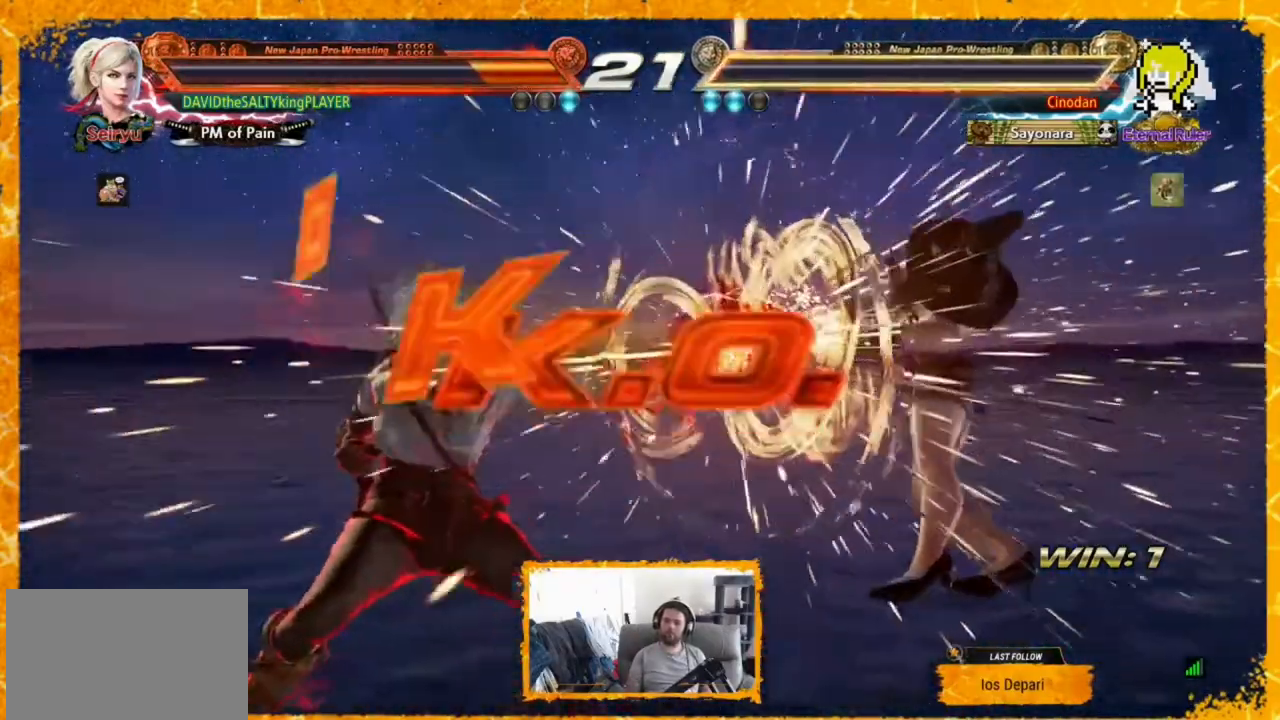
{"buttons": [], "events": [[40, "DPAD_LEFT", "up"], [200, "DPAD_RIGHT", "down"], [240, "DPAD_RIGHT", "up"], [320, "DPAD_RIGHT", "down"], [400, "DPAD_RIGHT", "up"], [440, "DPAD_RIGHT", "down"], [520, "DPAD_RIGHT", "up"]]}
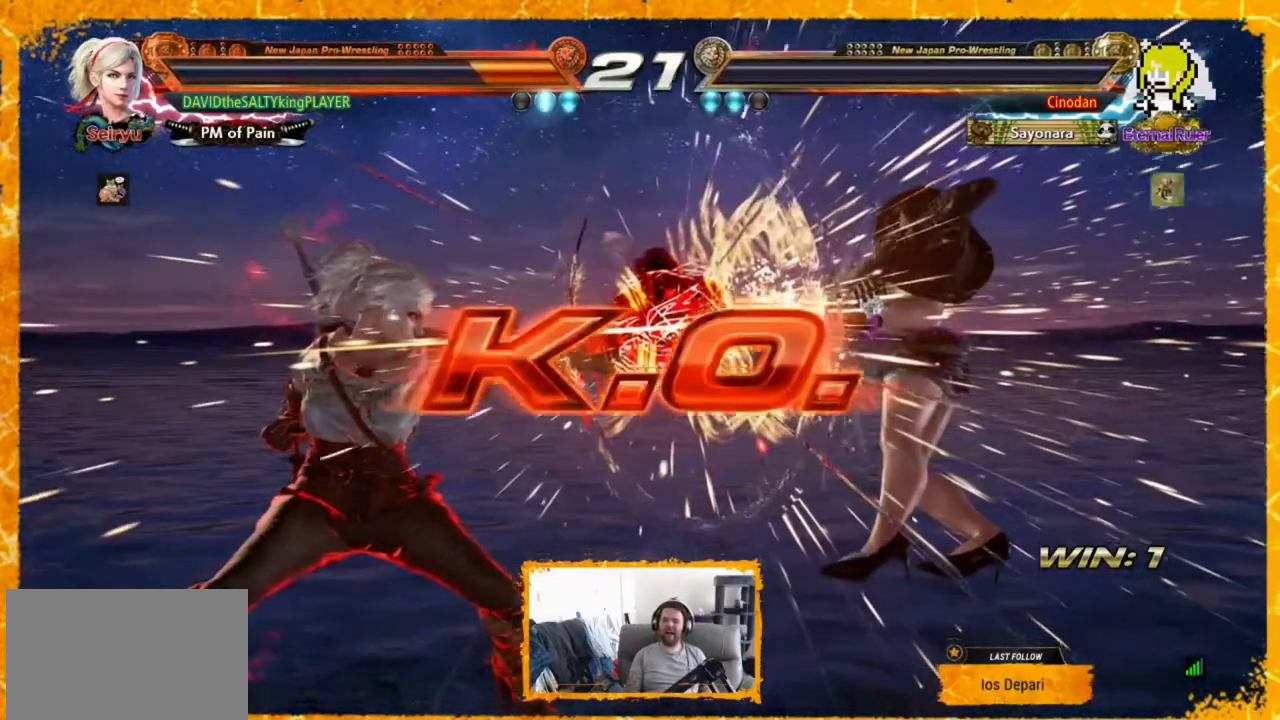
{"buttons": [], "events": [[40, "DPAD_RIGHT", "down"], [120, "DPAD_RIGHT", "up"], [160, "DPAD_RIGHT", "down"], [240, "DPAD_RIGHT", "up"], [440, "DPAD_RIGHT", "down"], [480, "DPAD_RIGHT", "up"]]}
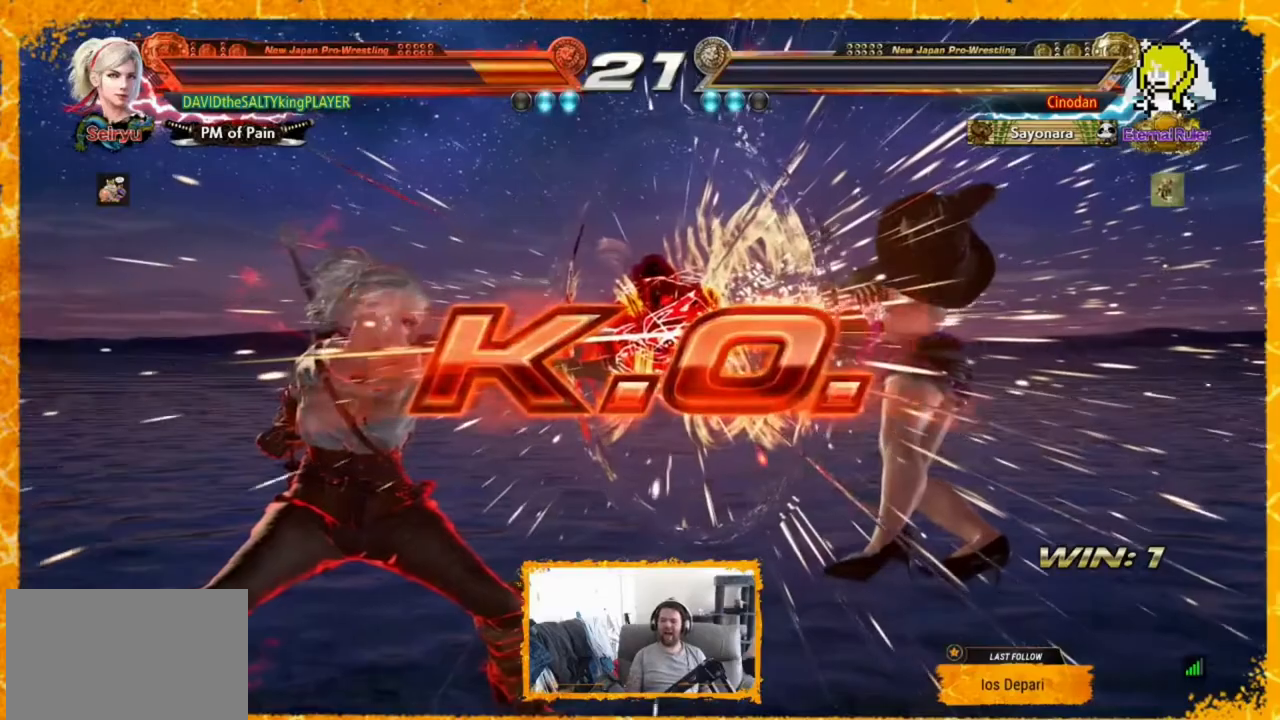
{"buttons": ["DPAD_RIGHT"], "events": [[80, "DPAD_RIGHT", "down"], [120, "DPAD_RIGHT", "up"], [240, "DPAD_RIGHT", "down"], [280, "DPAD_RIGHT", "up"], [360, "DPAD_RIGHT", "down"], [440, "DPAD_RIGHT", "up"], [480, "DPAD_RIGHT", "down"]]}
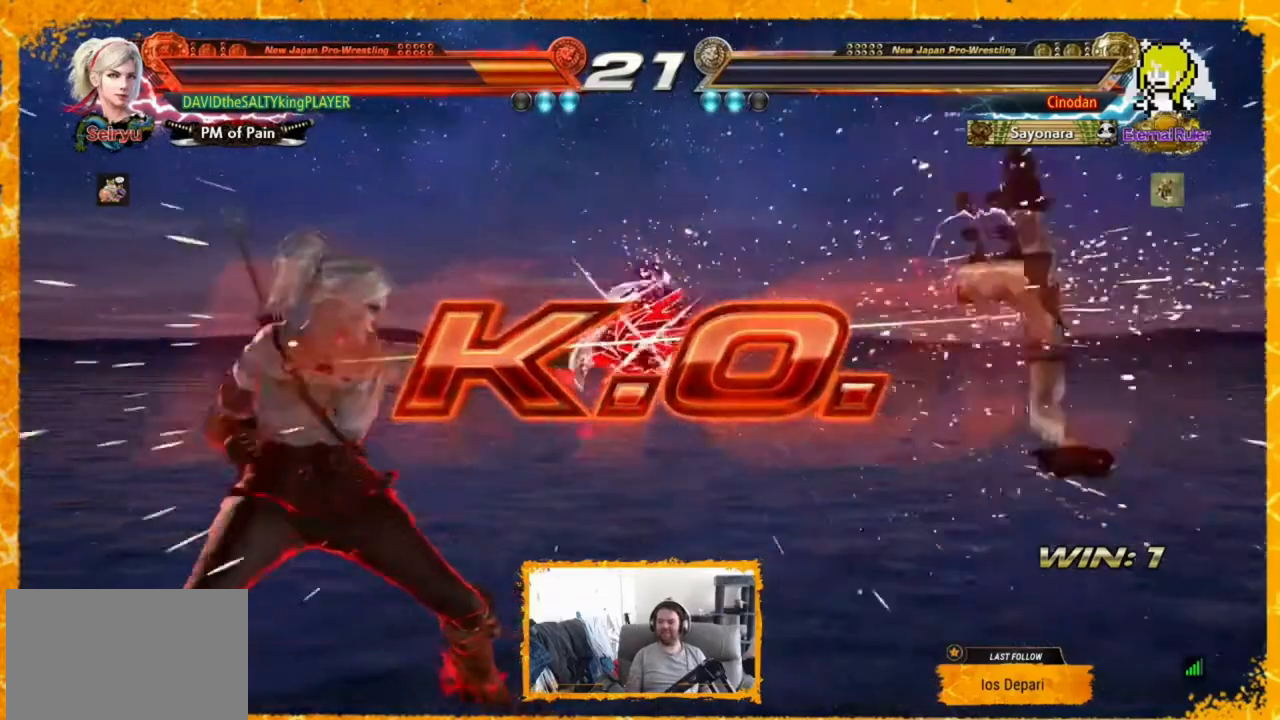
{"buttons": ["DPAD_RIGHT"], "events": [[40, "DPAD_RIGHT", "up"], [120, "DPAD_RIGHT", "down"], [200, "DPAD_RIGHT", "up"], [280, "DPAD_RIGHT", "down"], [320, "DPAD_RIGHT", "up"], [400, "DPAD_RIGHT", "down"]]}
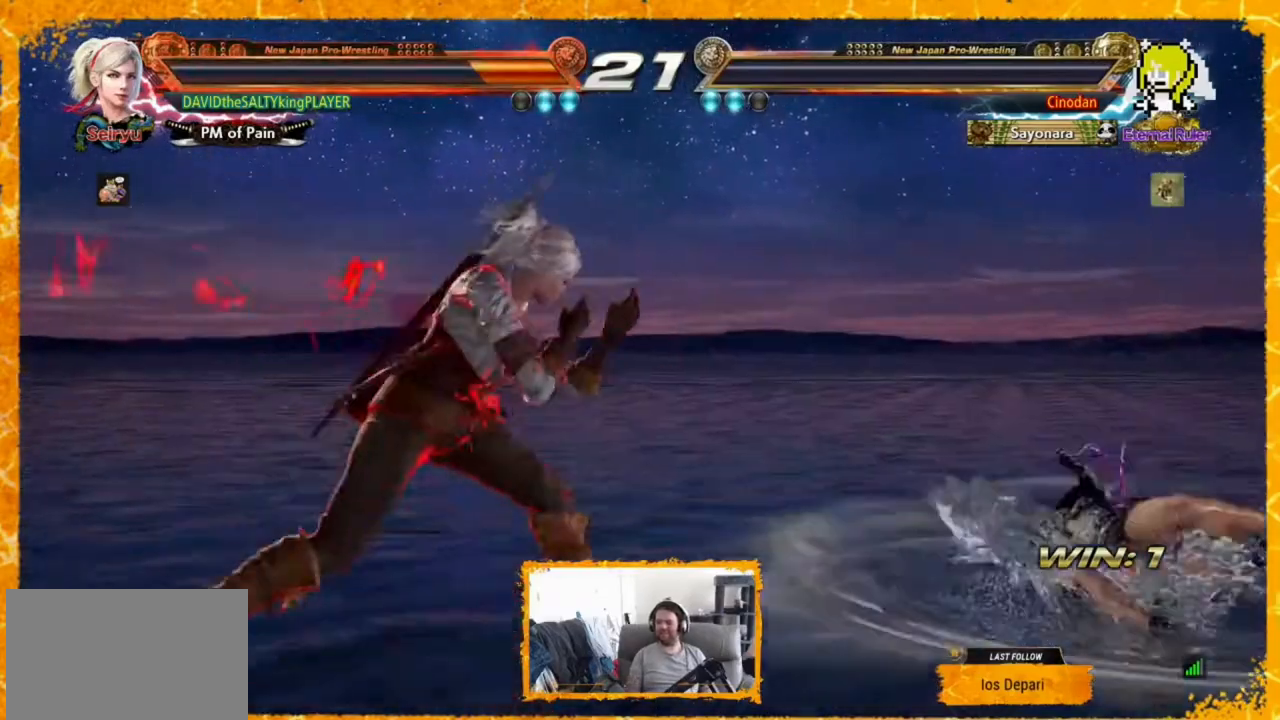
{"buttons": [], "events": [[120, "DPAD_RIGHT", "up"], [200, "DPAD_LEFT", "down"], [280, "DPAD_LEFT", "up"], [320, "DPAD_LEFT", "down"], [440, "DPAD_LEFT", "up"]]}
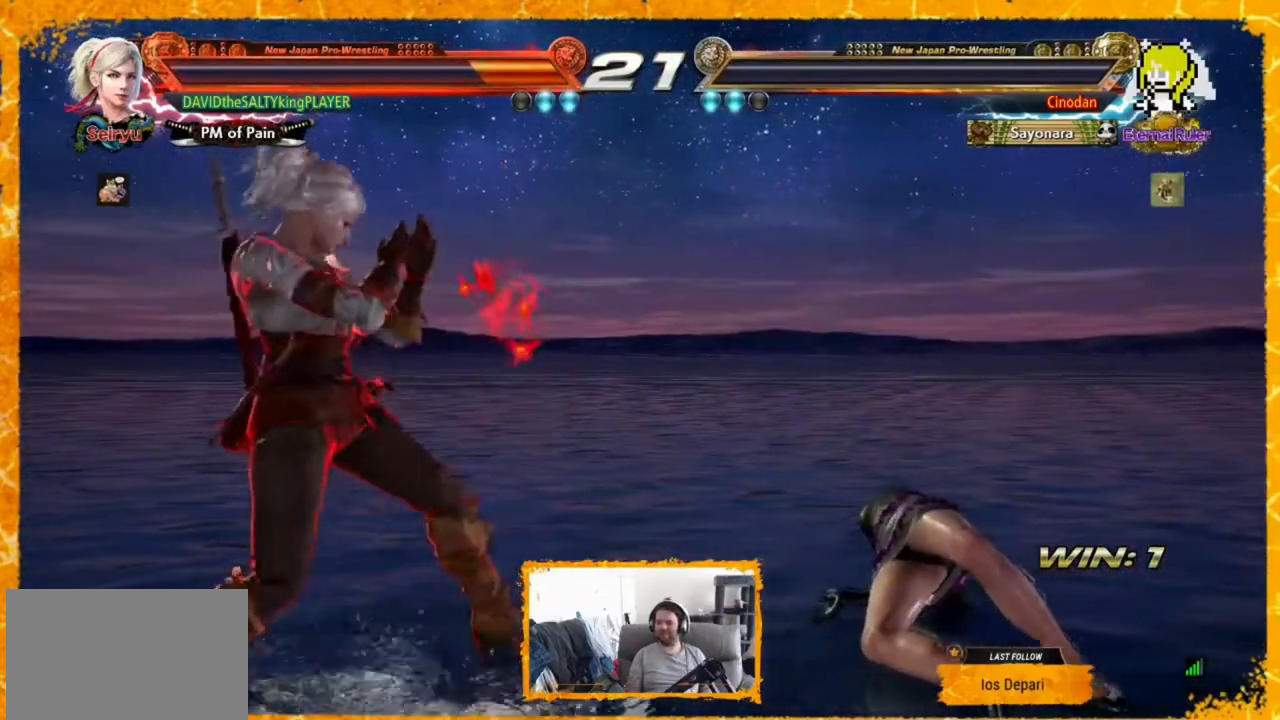
{"buttons": [], "events": []}
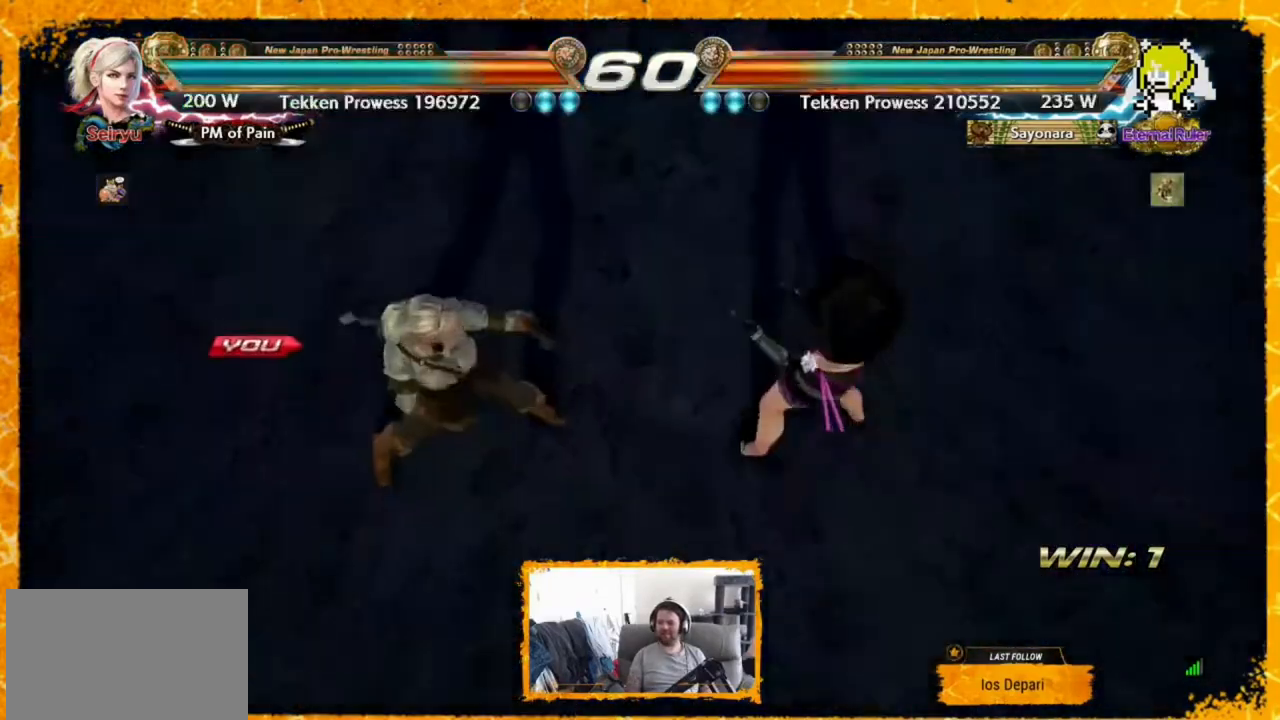
{"buttons": [], "events": []}
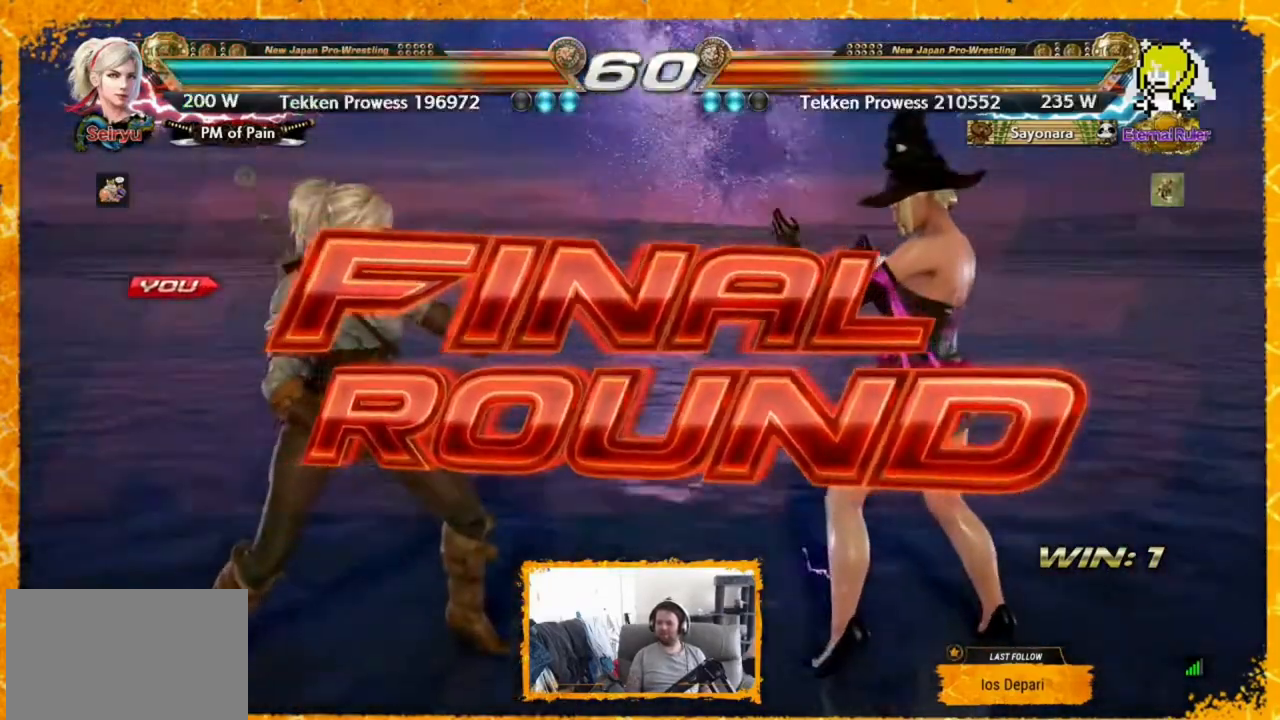
{"buttons": [], "events": []}
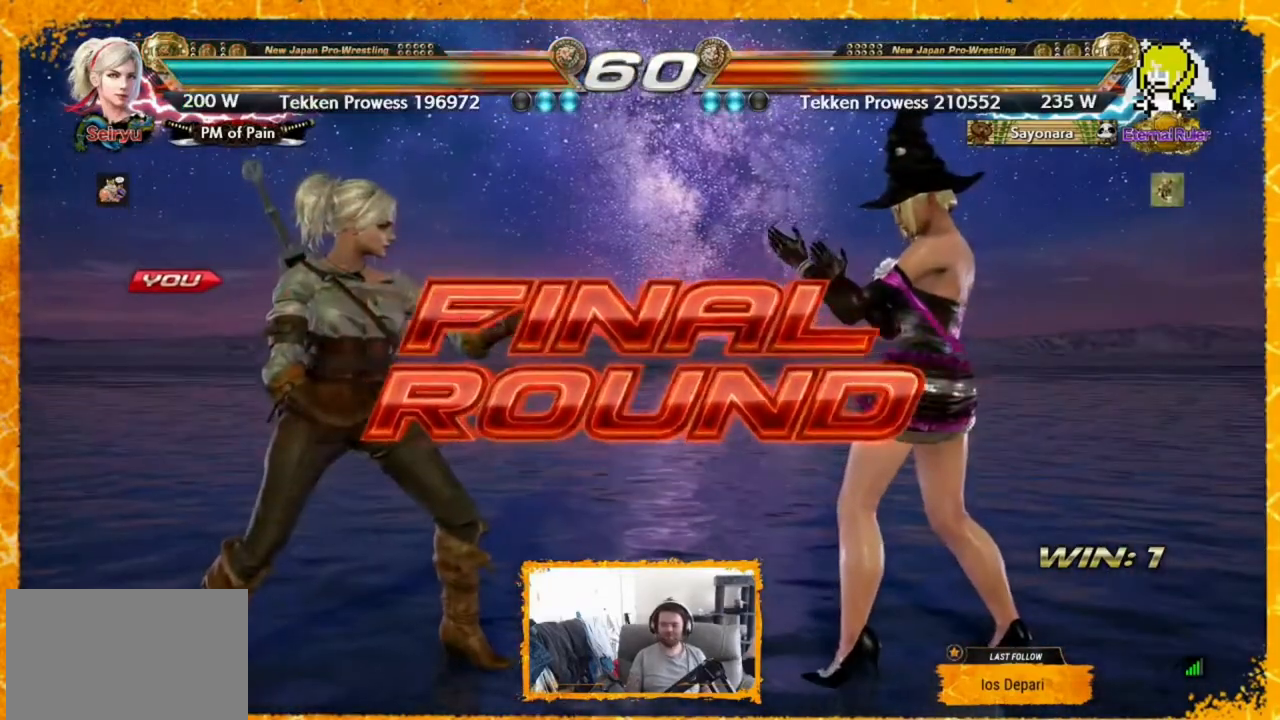
{"buttons": [], "events": []}
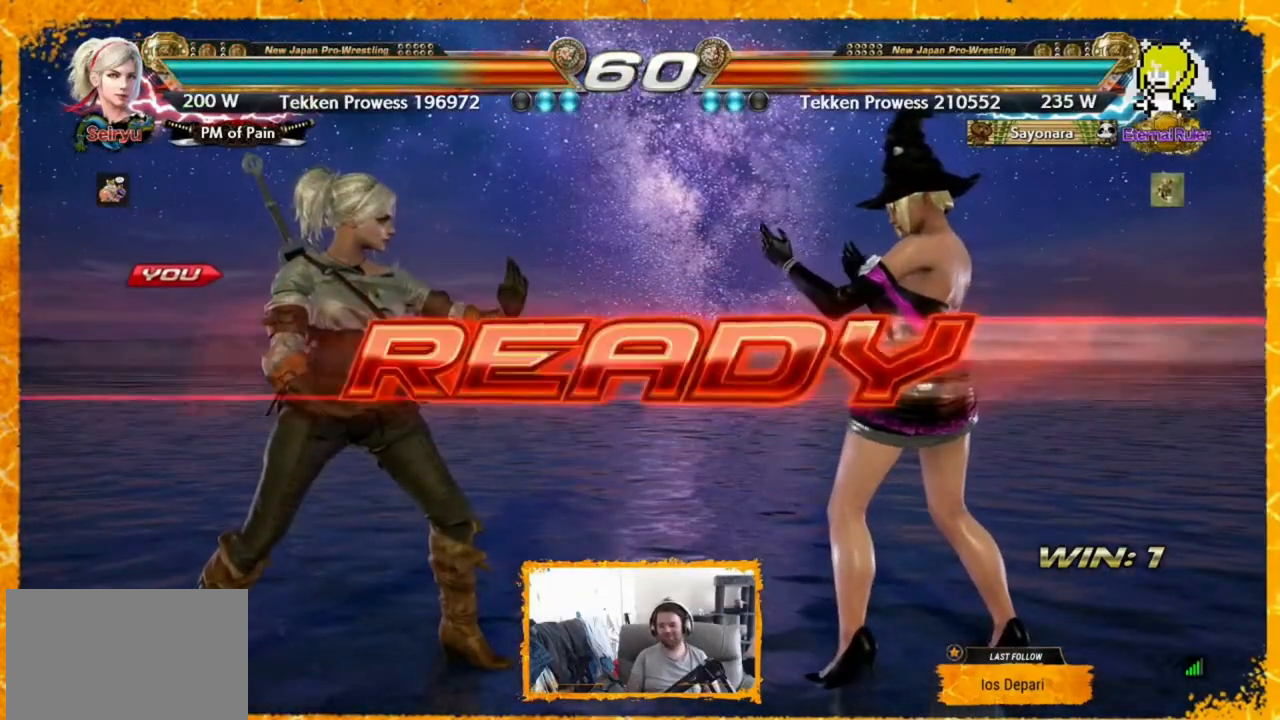
{"buttons": [], "events": []}
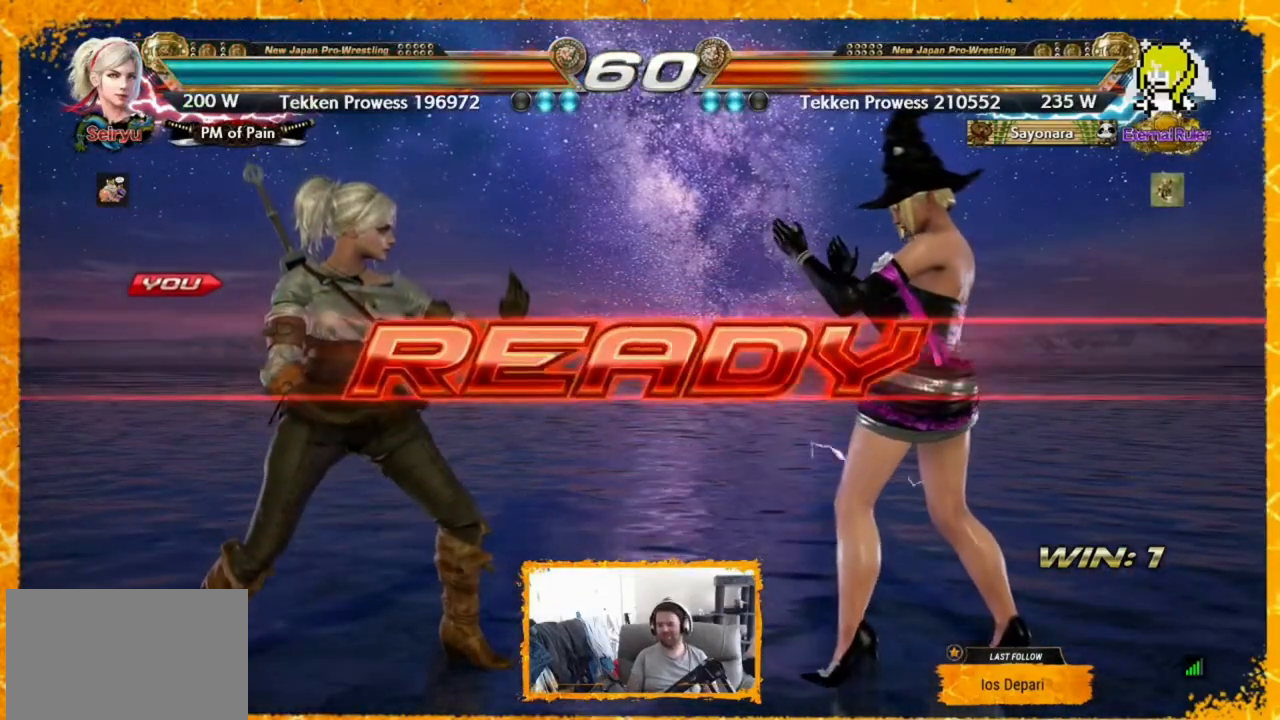
{"buttons": [], "events": []}